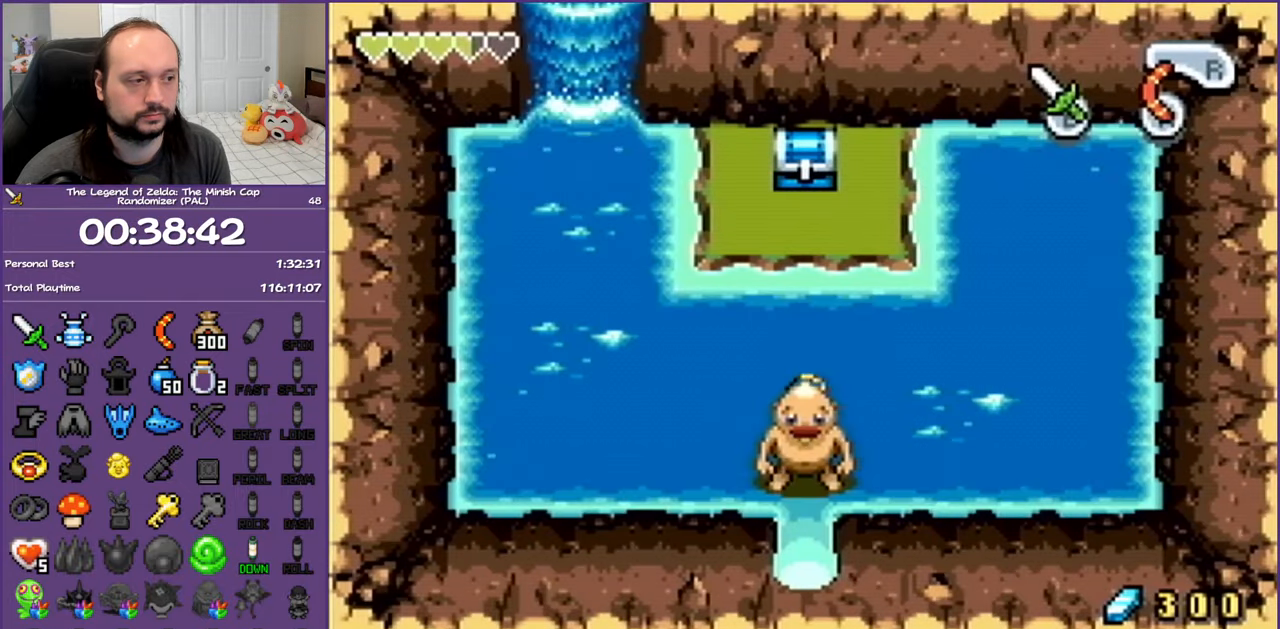
Gameplay with a controller (Nintendo layout); each line is a JSON object with the inputs held at the frame after it. "events" lists button and stick changes between this image and that frame as [ms after this image, input, new state], when the widget could be followed in between. Not read: L3 R3 SELECT.
{"buttons": ["DPAD_UP"], "events": [[17, "A", "down"], [200, "A", "up"]]}
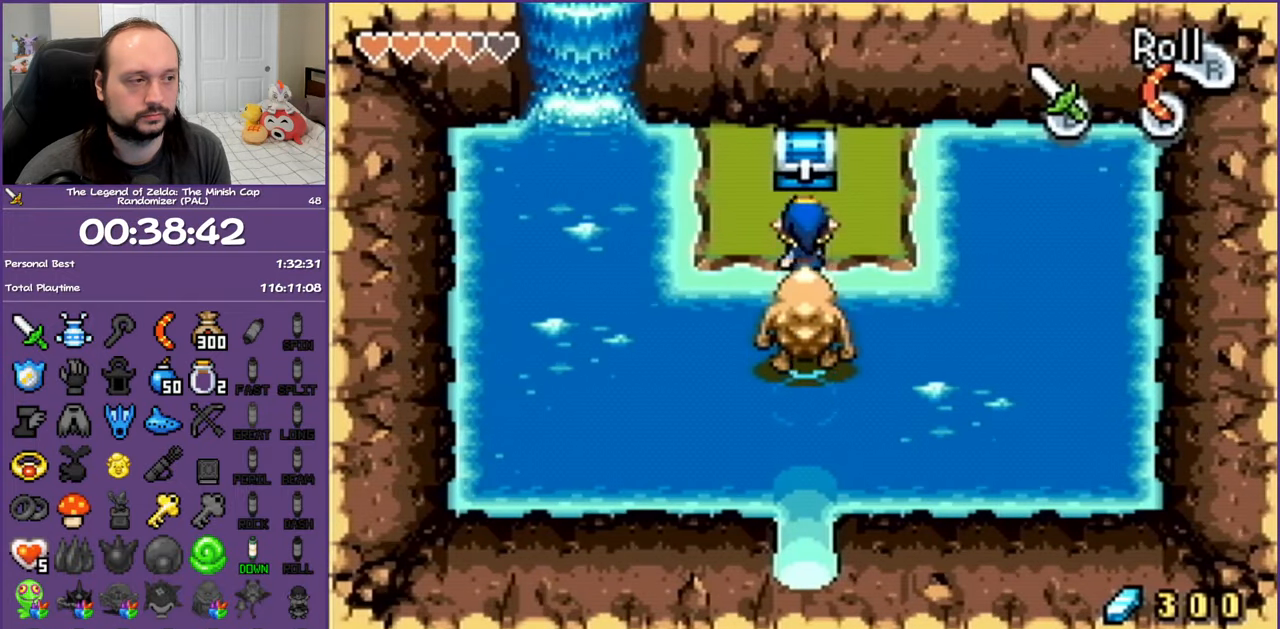
{"buttons": ["DPAD_DOWN"], "events": [[167, "A", "down"], [267, "DPAD_UP", "up"], [333, "A", "up"], [467, "DPAD_DOWN", "down"]]}
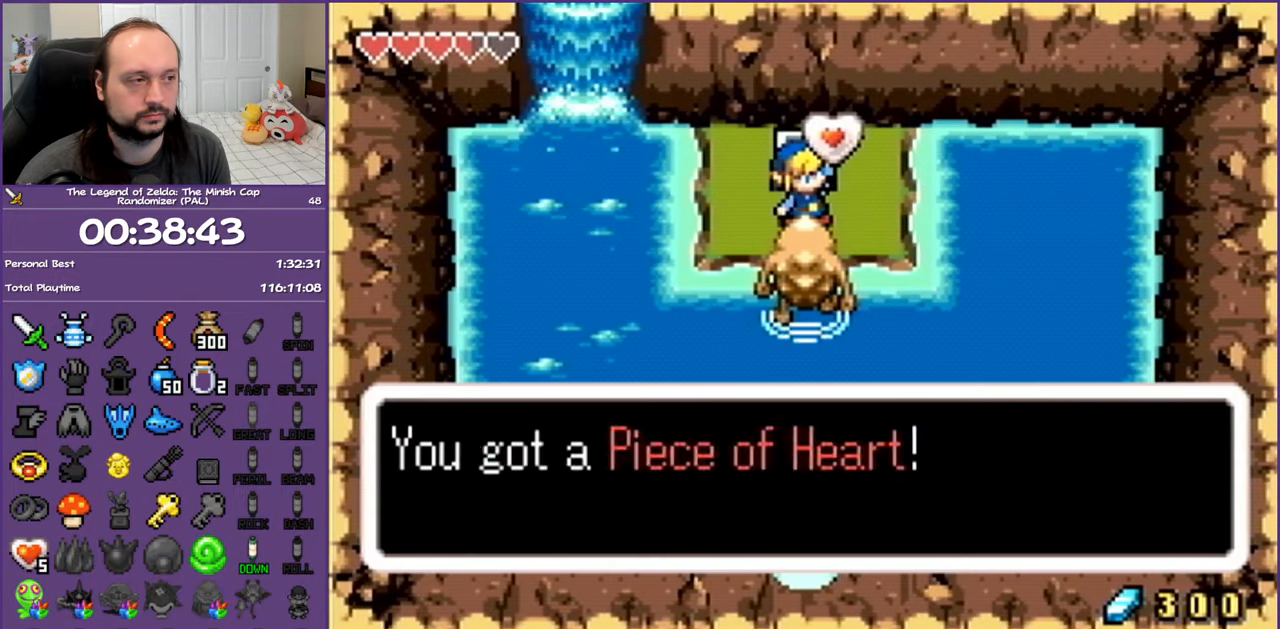
{"buttons": ["DPAD_DOWN"], "events": []}
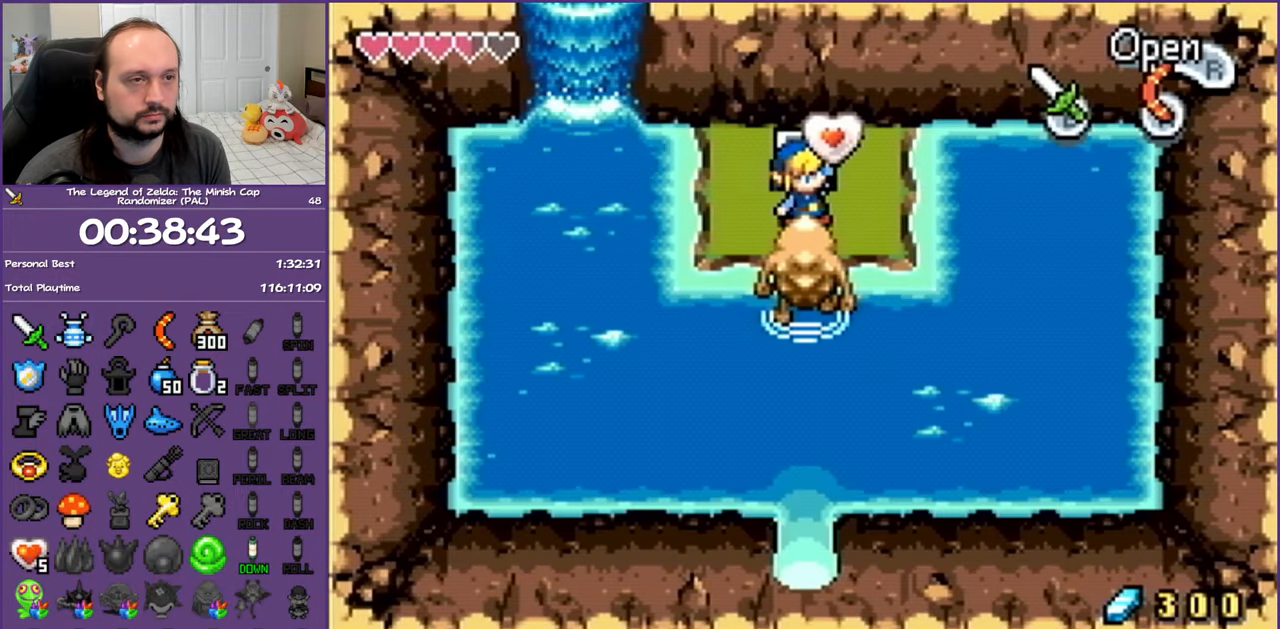
{"buttons": ["R1", "DPAD_DOWN"], "events": [[133, "R1", "down"], [233, "R1", "up"], [317, "R1", "down"], [417, "R1", "up"], [483, "R1", "down"]]}
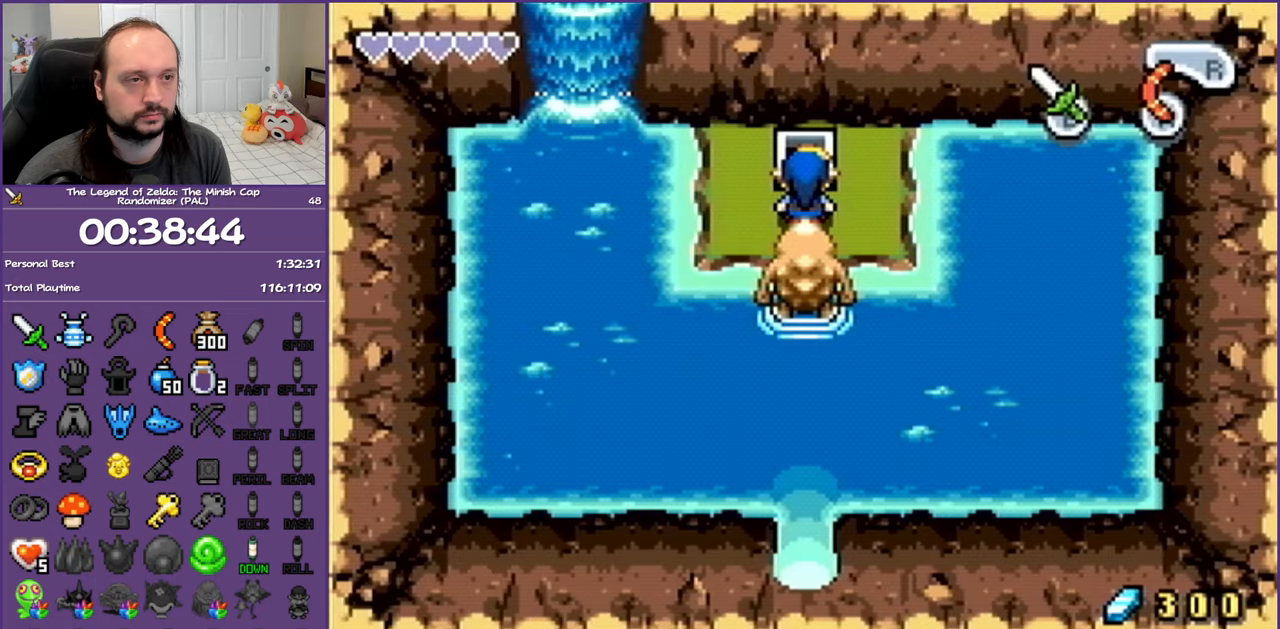
{"buttons": ["DPAD_DOWN"], "events": [[117, "R1", "up"], [167, "R1", "down"], [267, "R1", "up"], [333, "R1", "down"], [450, "R1", "up"]]}
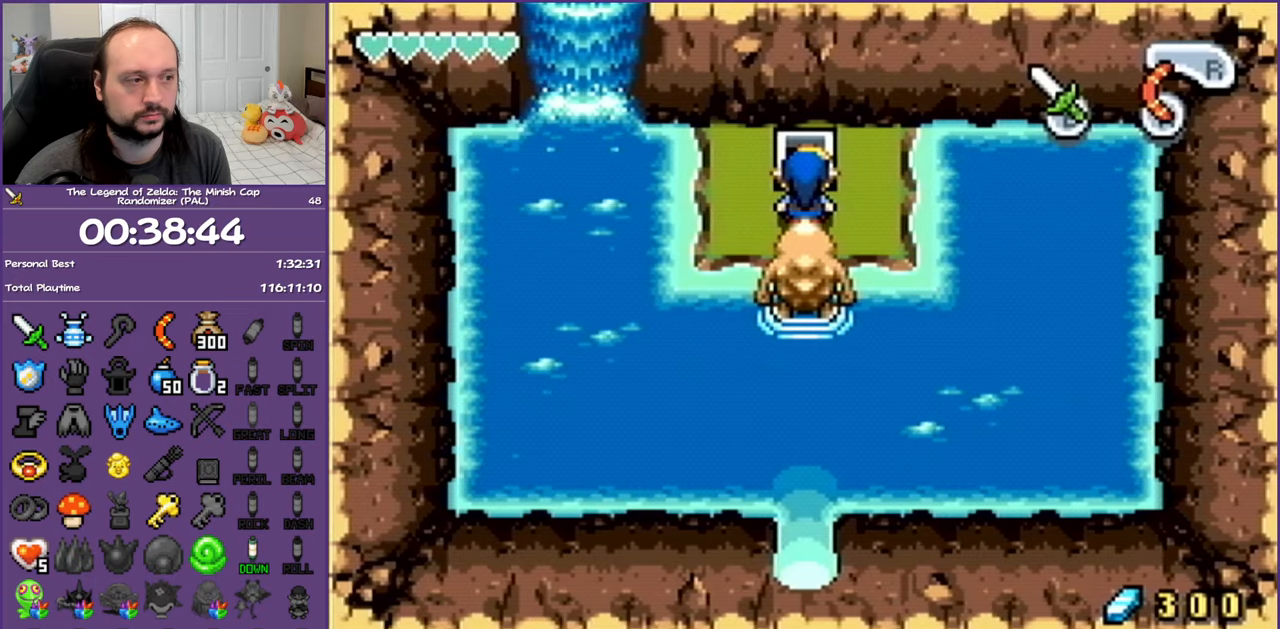
{"buttons": ["A", "DPAD_DOWN"], "events": [[17, "R1", "down"], [133, "R1", "up"], [217, "R1", "down"], [317, "R1", "up"], [383, "R1", "down"], [500, "A", "down"], [500, "R1", "up"]]}
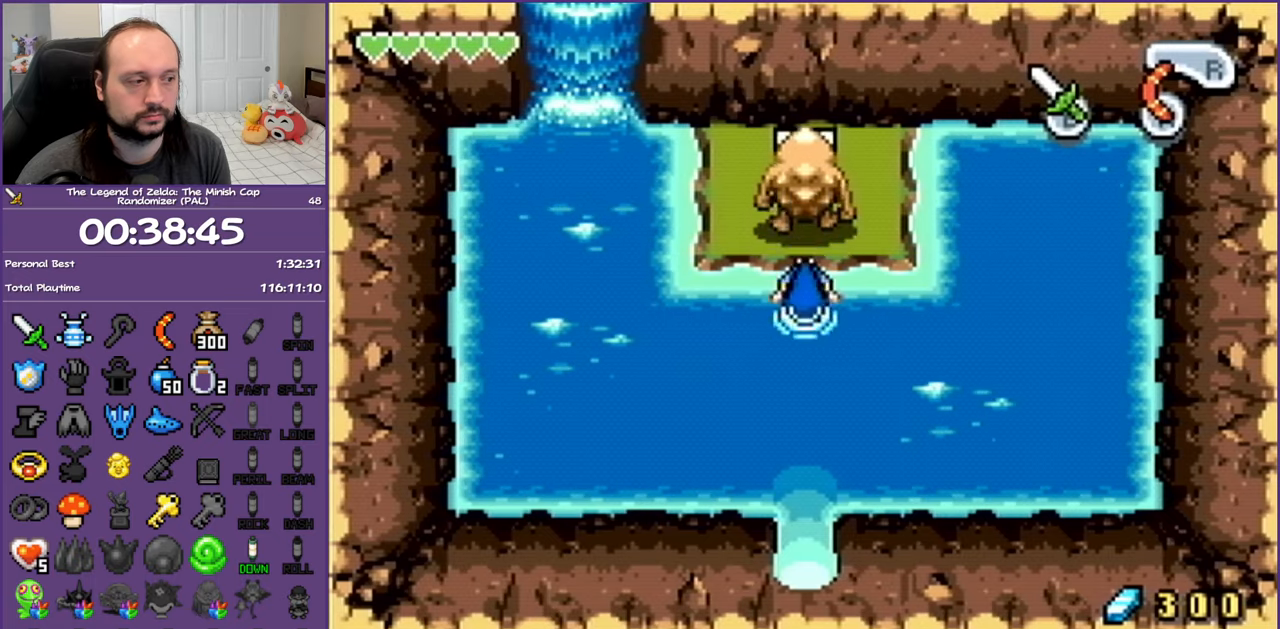
{"buttons": ["DPAD_DOWN"], "events": [[100, "A", "up"], [183, "A", "down"], [317, "A", "up"], [367, "A", "down"], [467, "A", "up"]]}
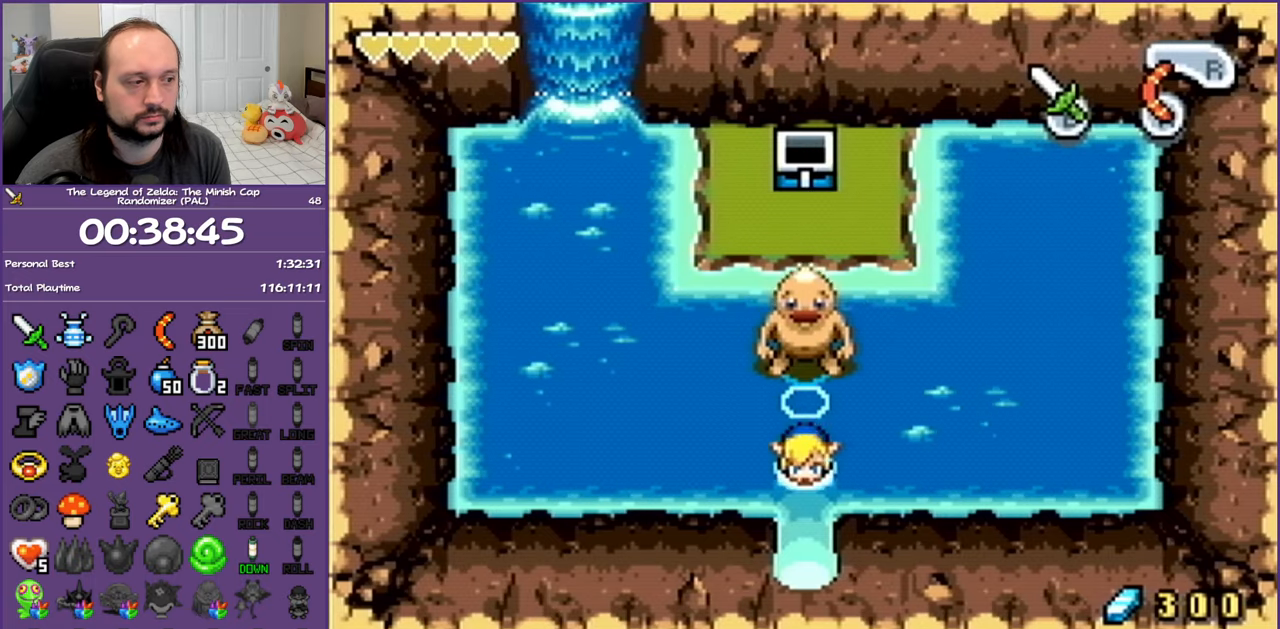
{"buttons": ["A", "DPAD_DOWN"], "events": [[50, "A", "down"], [150, "A", "up"], [250, "A", "down"], [317, "A", "up"], [417, "A", "down"]]}
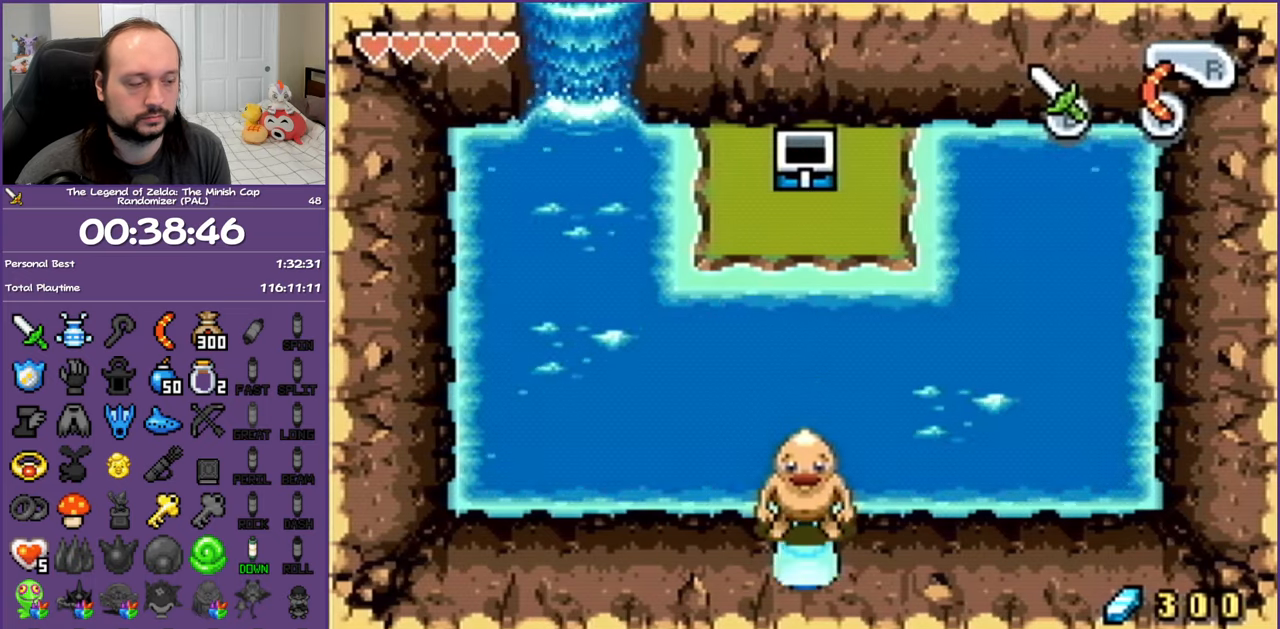
{"buttons": ["A", "DPAD_DOWN"], "events": [[17, "A", "up"], [83, "A", "down"], [183, "A", "up"], [267, "A", "down"], [383, "A", "up"], [450, "A", "down"]]}
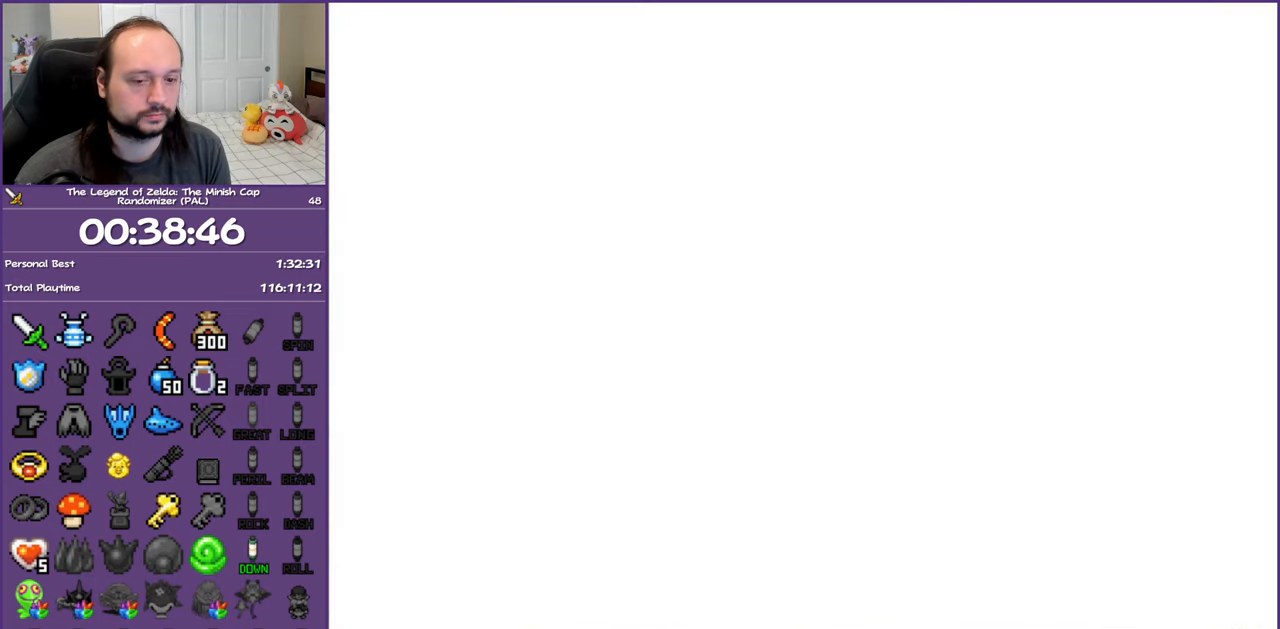
{"buttons": ["A", "DPAD_DOWN", "DPAD_RIGHT"], "events": [[50, "A", "up"], [133, "A", "down"], [267, "A", "up"], [317, "A", "down"], [400, "DPAD_RIGHT", "down"], [433, "A", "up"], [500, "A", "down"]]}
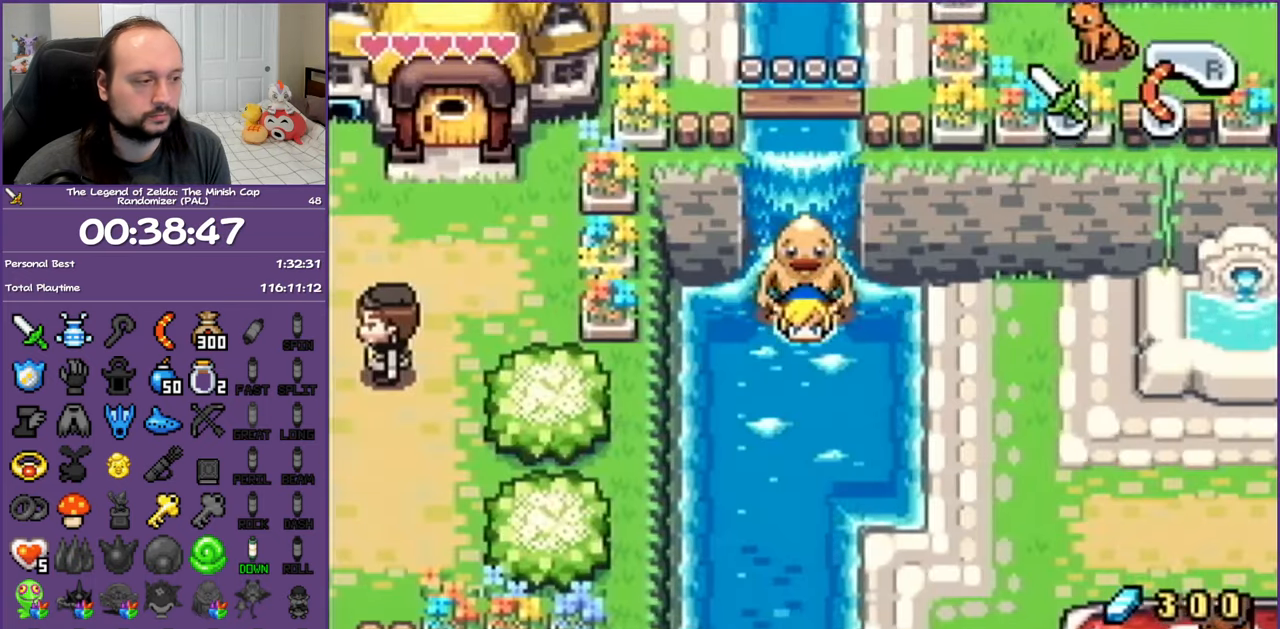
{"buttons": ["A", "DPAD_RIGHT"], "events": [[133, "A", "up"], [200, "A", "down"], [450, "DPAD_DOWN", "up"]]}
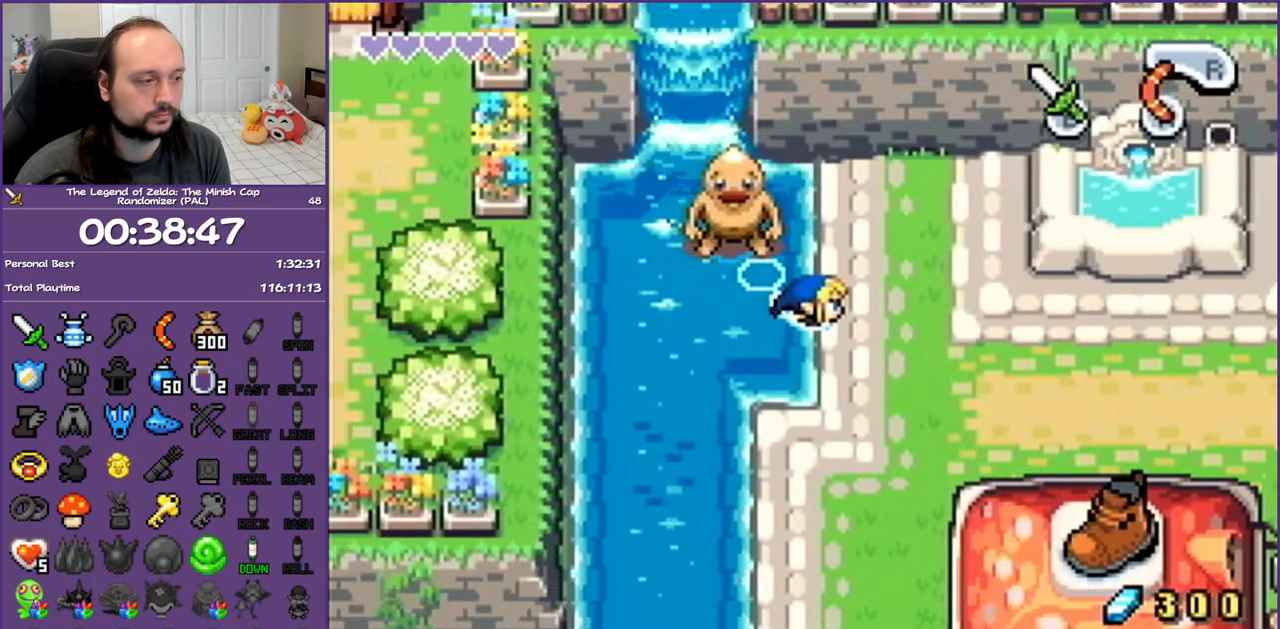
{"buttons": ["DPAD_RIGHT"], "events": [[67, "A", "up"], [217, "R1", "down"], [333, "R1", "up"]]}
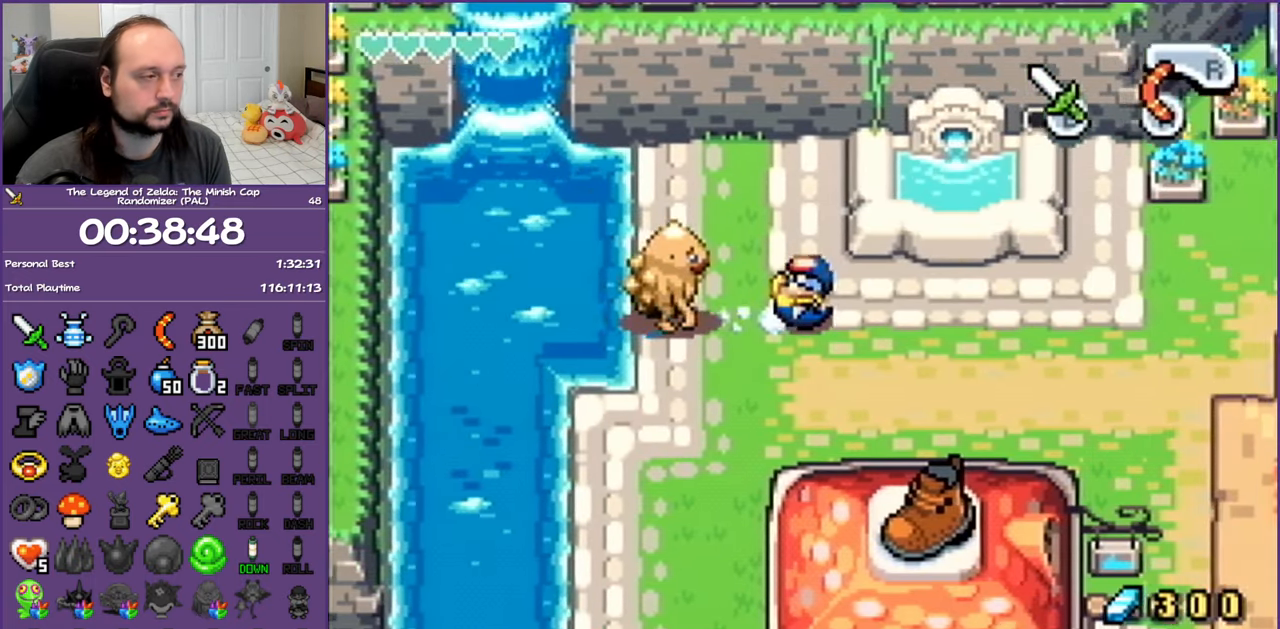
{"buttons": ["DPAD_DOWN", "DPAD_RIGHT"], "events": [[17, "DPAD_DOWN", "down"], [200, "R1", "down"], [417, "R1", "up"]]}
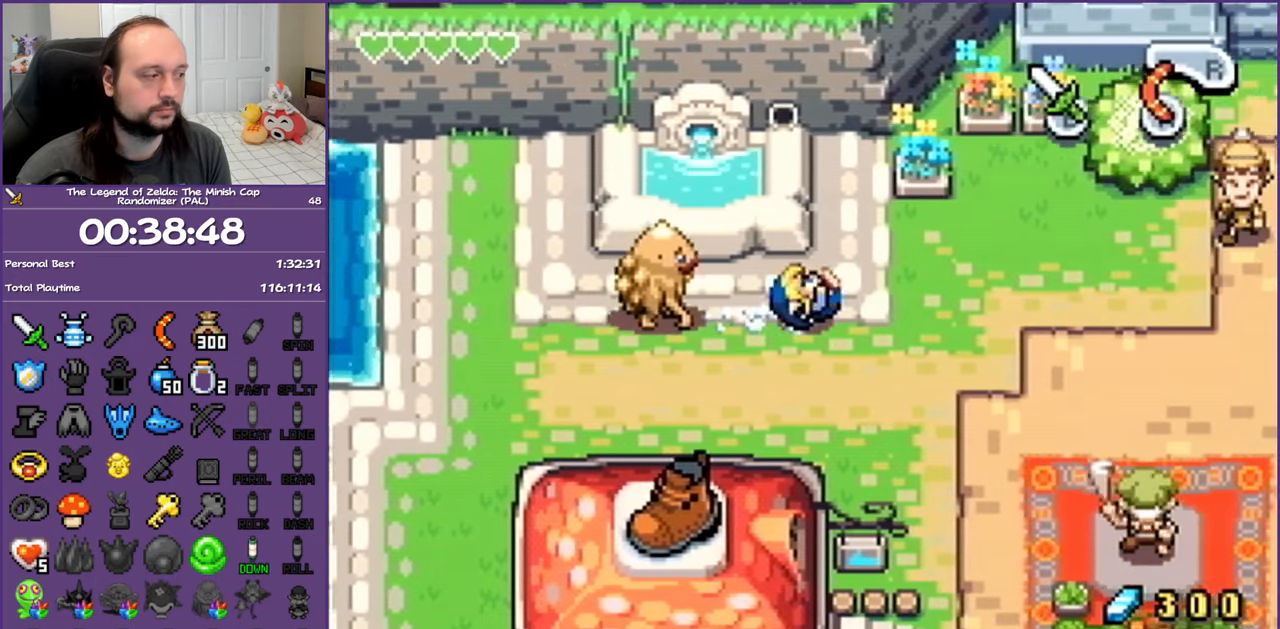
{"buttons": ["DPAD_DOWN", "DPAD_RIGHT"], "events": [[200, "R1", "down"], [367, "R1", "up"]]}
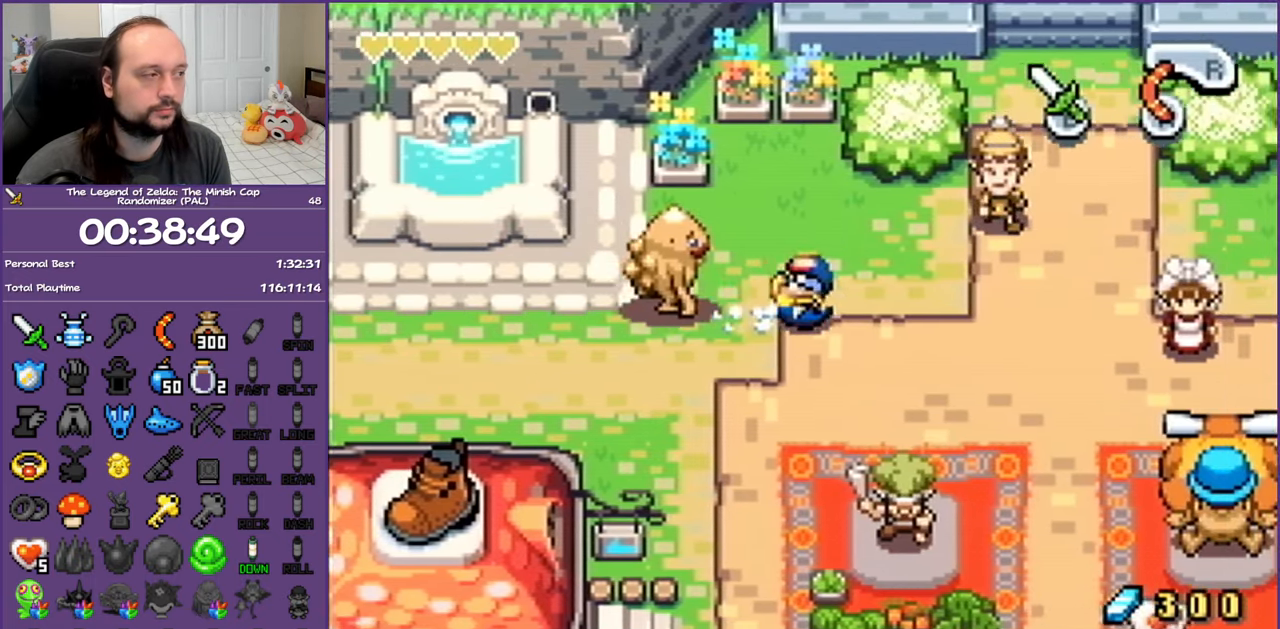
{"buttons": ["DPAD_DOWN"], "events": [[167, "R1", "down"], [300, "R1", "up"], [367, "DPAD_RIGHT", "up"]]}
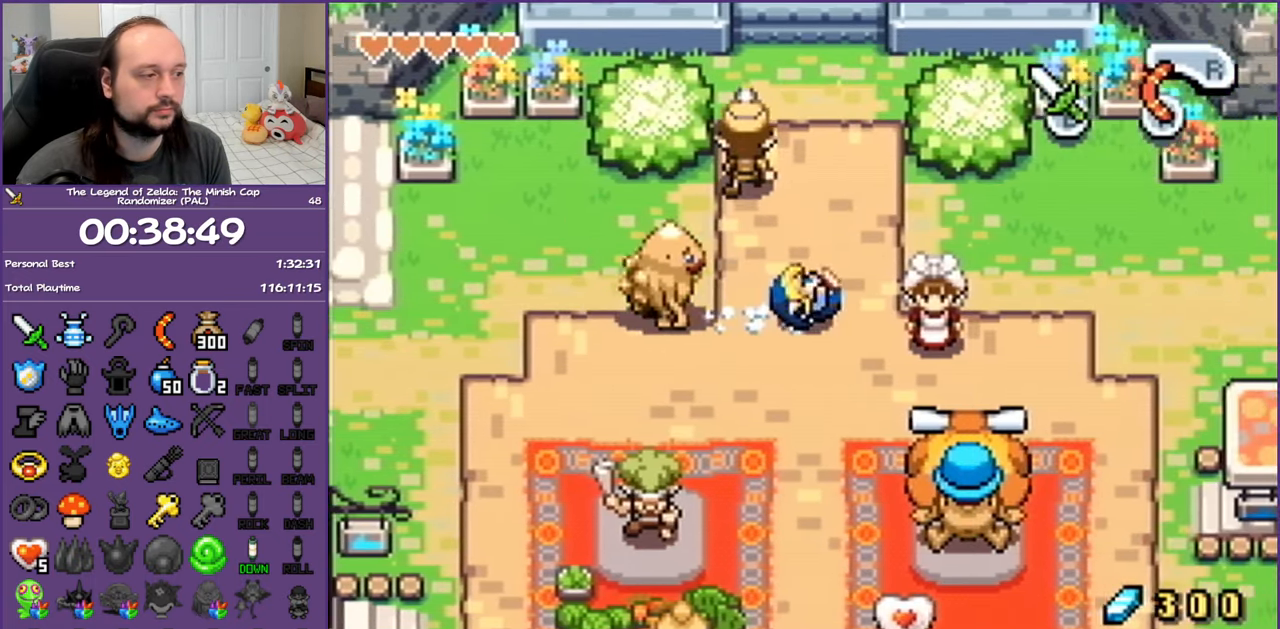
{"buttons": ["DPAD_DOWN"], "events": [[17, "DPAD_LEFT", "down"], [267, "R1", "down"], [283, "DPAD_LEFT", "up"], [433, "R1", "up"]]}
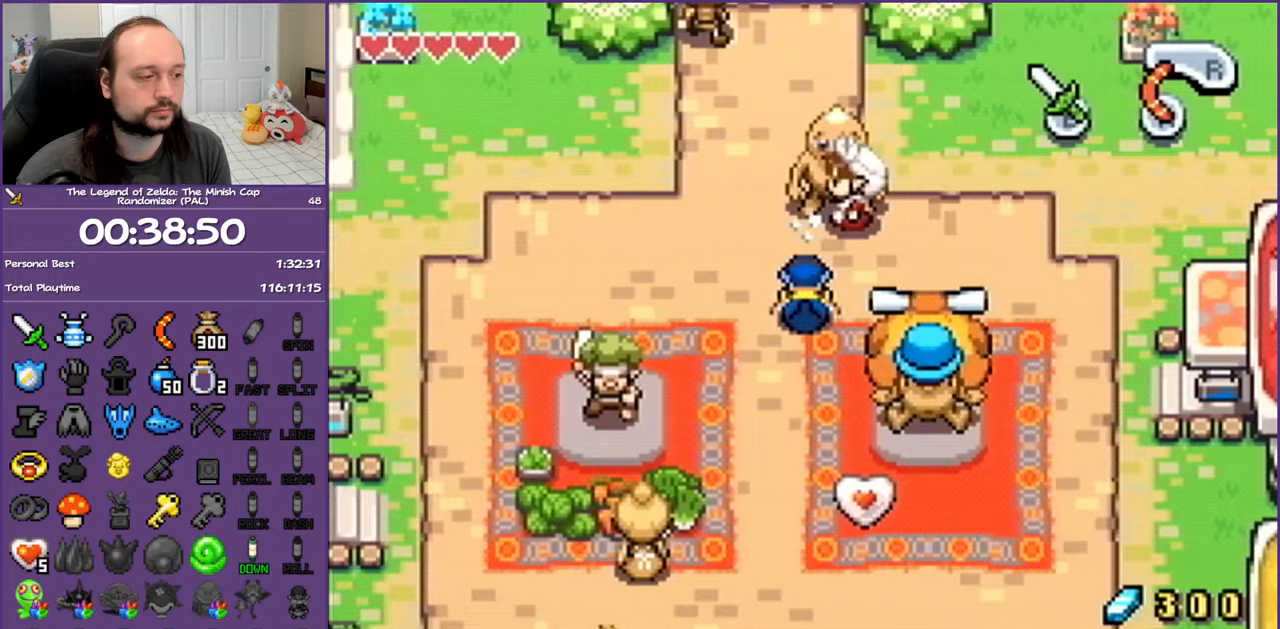
{"buttons": ["R1", "DPAD_RIGHT"], "events": [[350, "DPAD_RIGHT", "down"], [383, "DPAD_DOWN", "up"], [433, "R1", "down"]]}
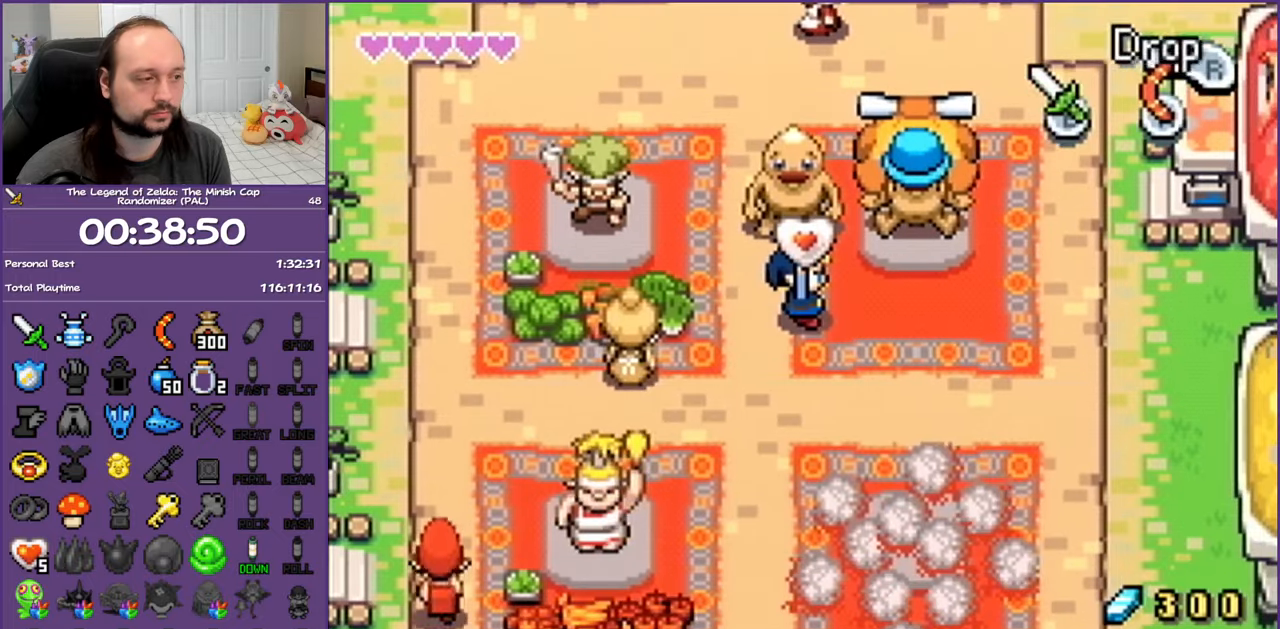
{"buttons": ["A"], "events": [[33, "R1", "up"], [67, "A", "down"], [83, "DPAD_RIGHT", "up"]]}
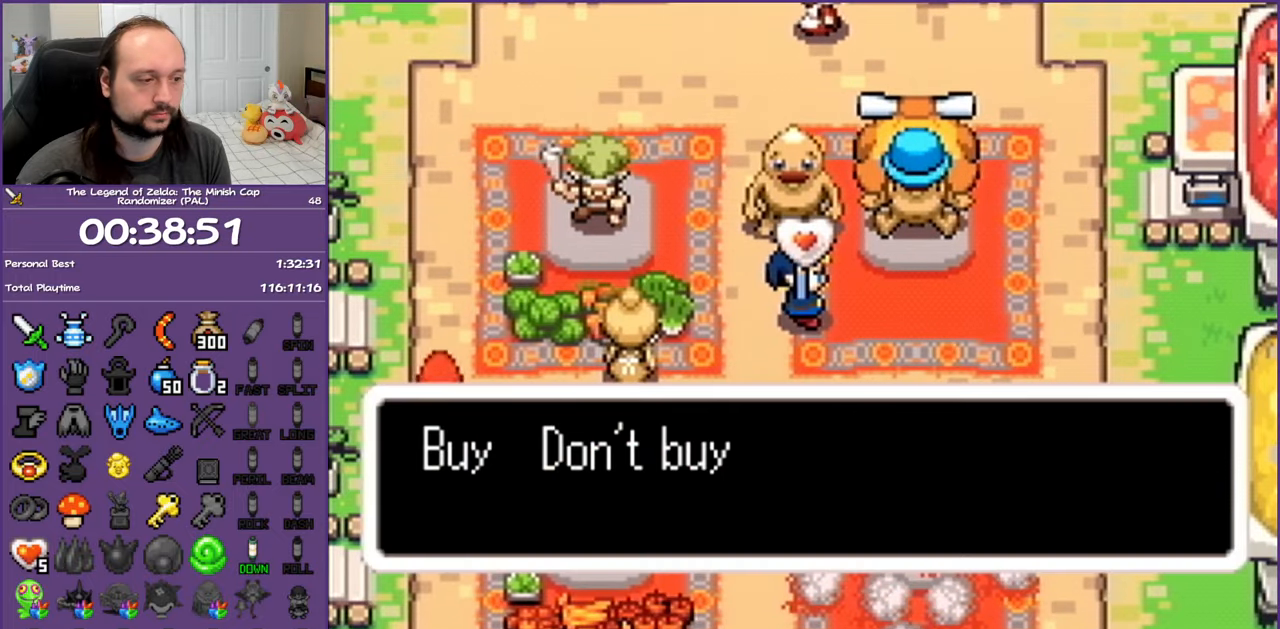
{"buttons": ["A"], "events": []}
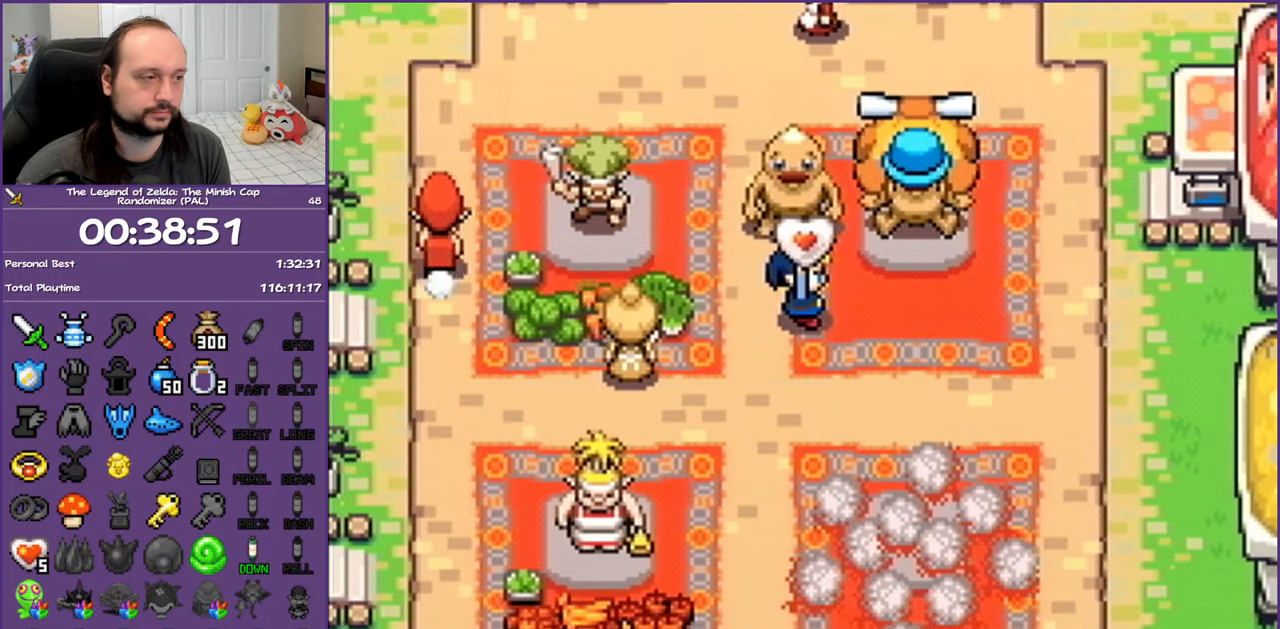
{"buttons": ["A", "DPAD_RIGHT"], "events": [[250, "DPAD_RIGHT", "down"]]}
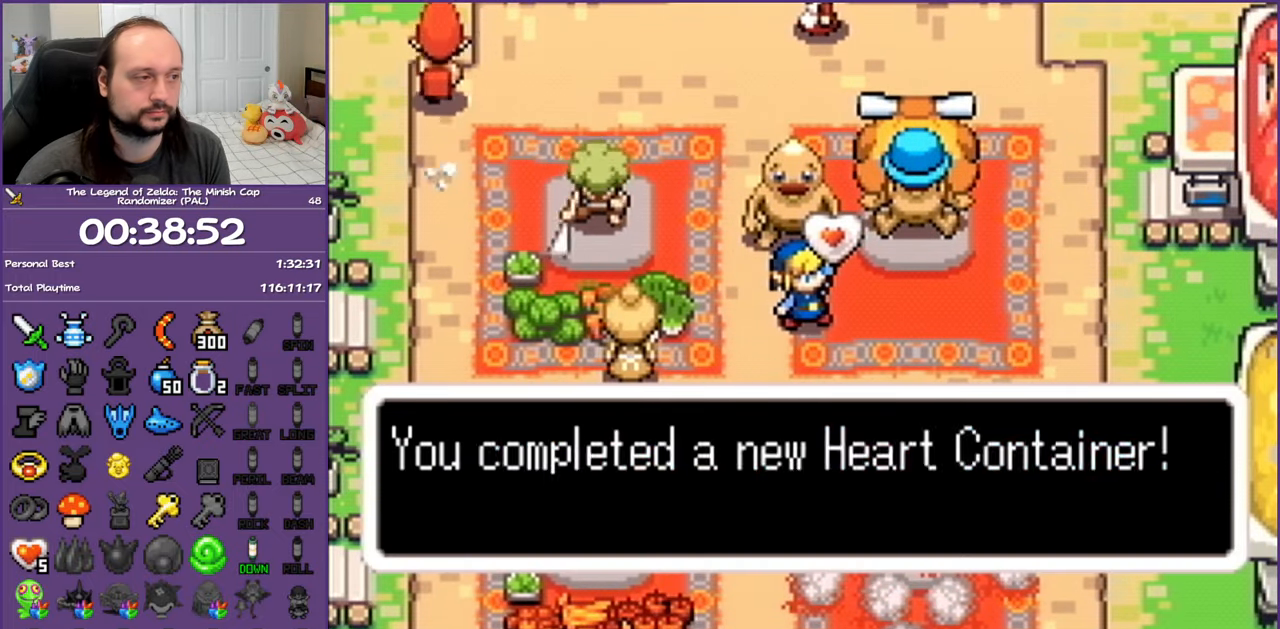
{"buttons": ["R1", "DPAD_RIGHT"], "events": [[267, "A", "up"], [417, "R1", "down"]]}
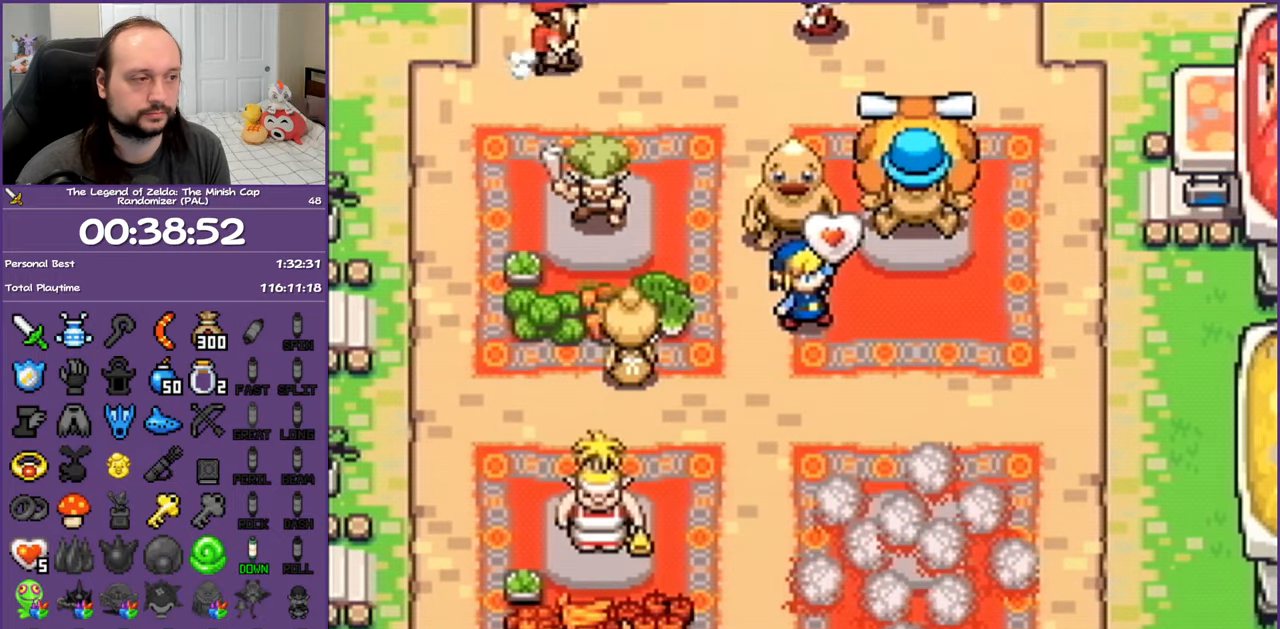
{"buttons": ["R1", "DPAD_RIGHT"], "events": [[17, "R1", "up"], [117, "R1", "down"], [183, "R1", "up"], [300, "R1", "down"], [350, "R1", "up"], [467, "R1", "down"]]}
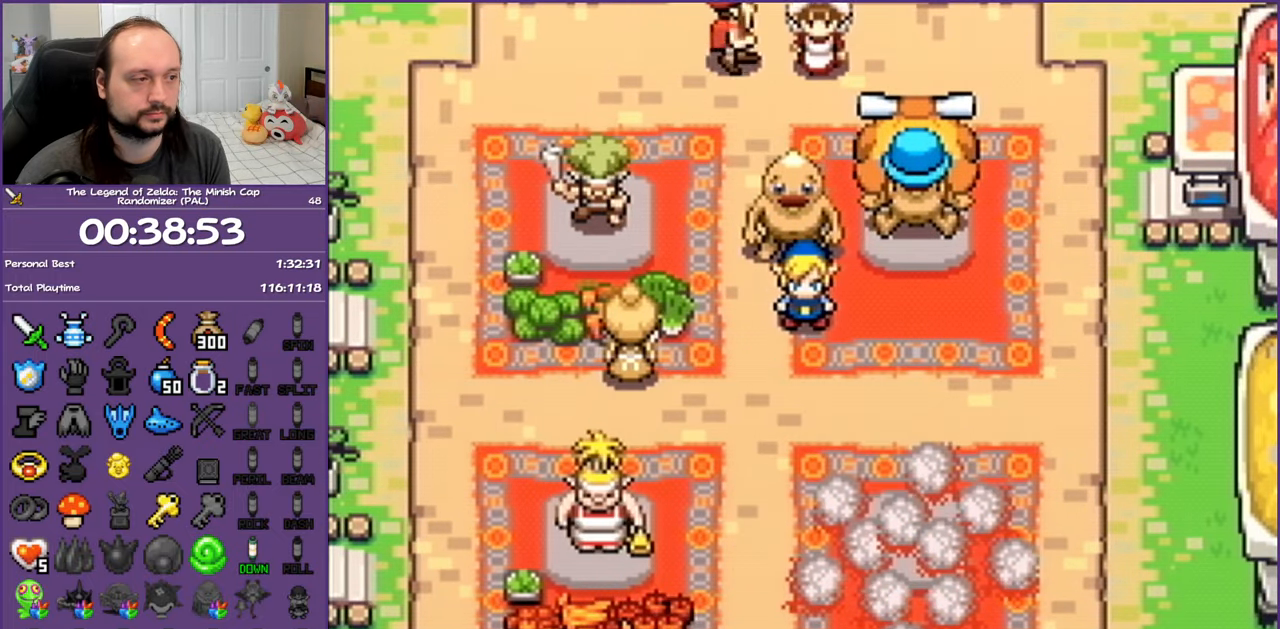
{"buttons": ["R1", "DPAD_RIGHT"], "events": [[33, "R1", "up"], [133, "R1", "down"], [217, "R1", "up"], [300, "R1", "down"], [400, "R1", "up"], [483, "R1", "down"]]}
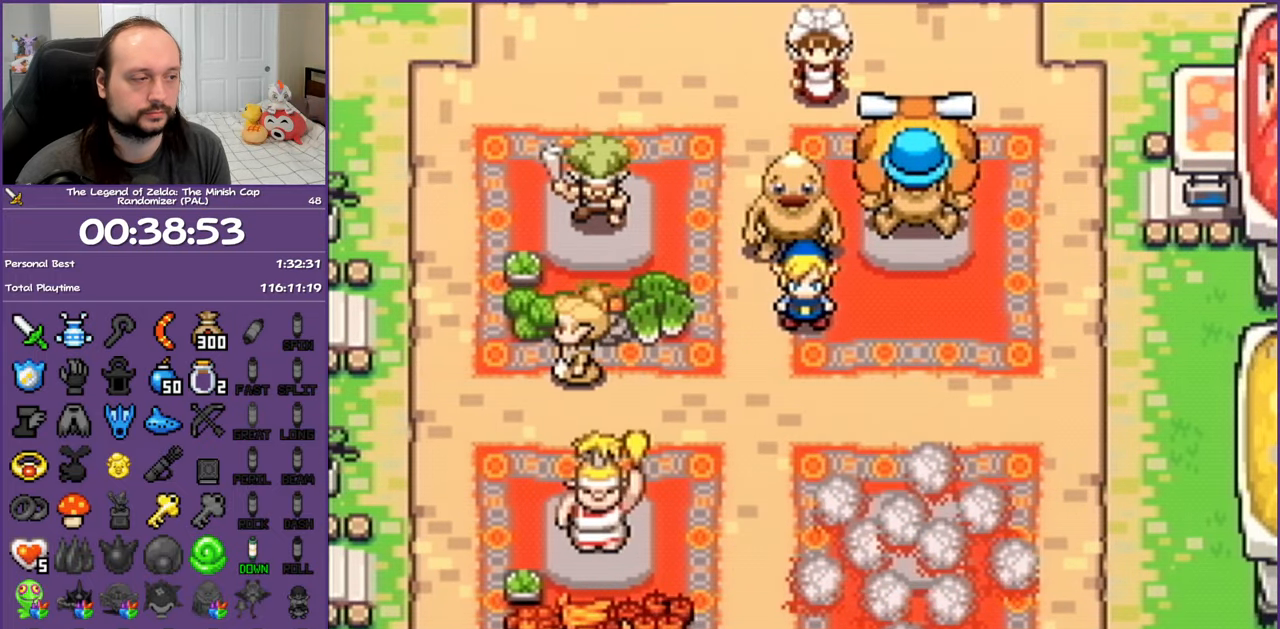
{"buttons": ["DPAD_RIGHT"], "events": [[50, "R1", "up"], [150, "R1", "down"], [233, "R1", "up"], [283, "R1", "down"], [367, "R1", "up"]]}
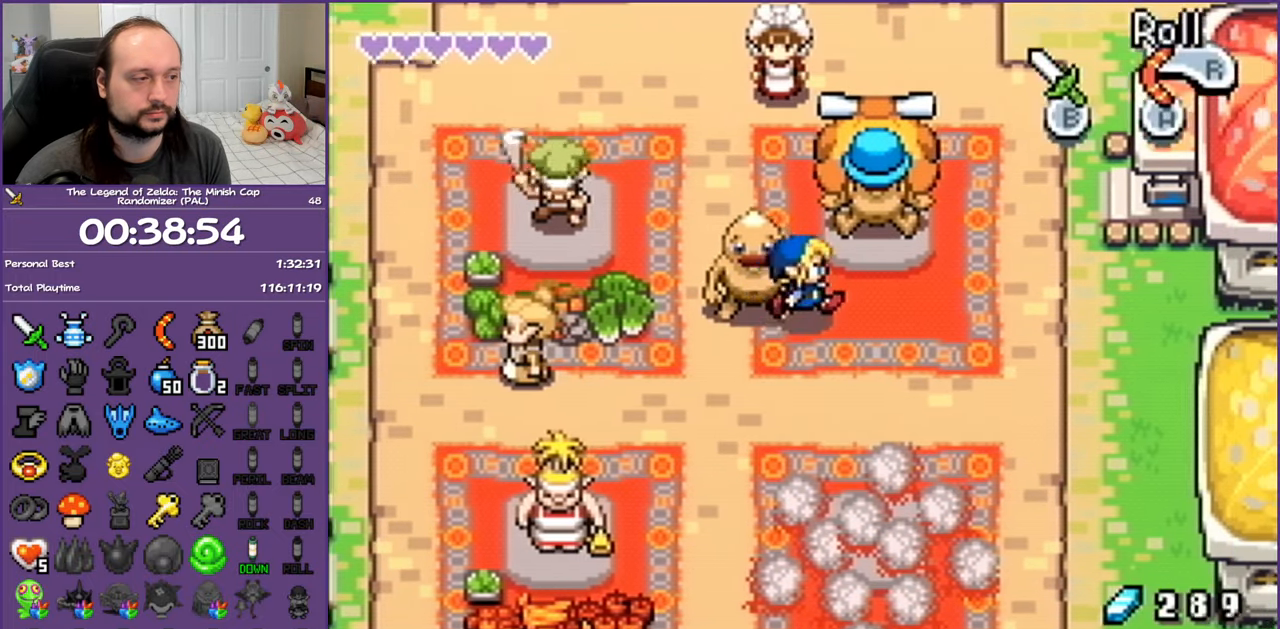
{"buttons": ["DPAD_UP"], "events": [[100, "R1", "down"], [250, "R1", "up"], [383, "DPAD_UP", "down"], [450, "DPAD_RIGHT", "up"]]}
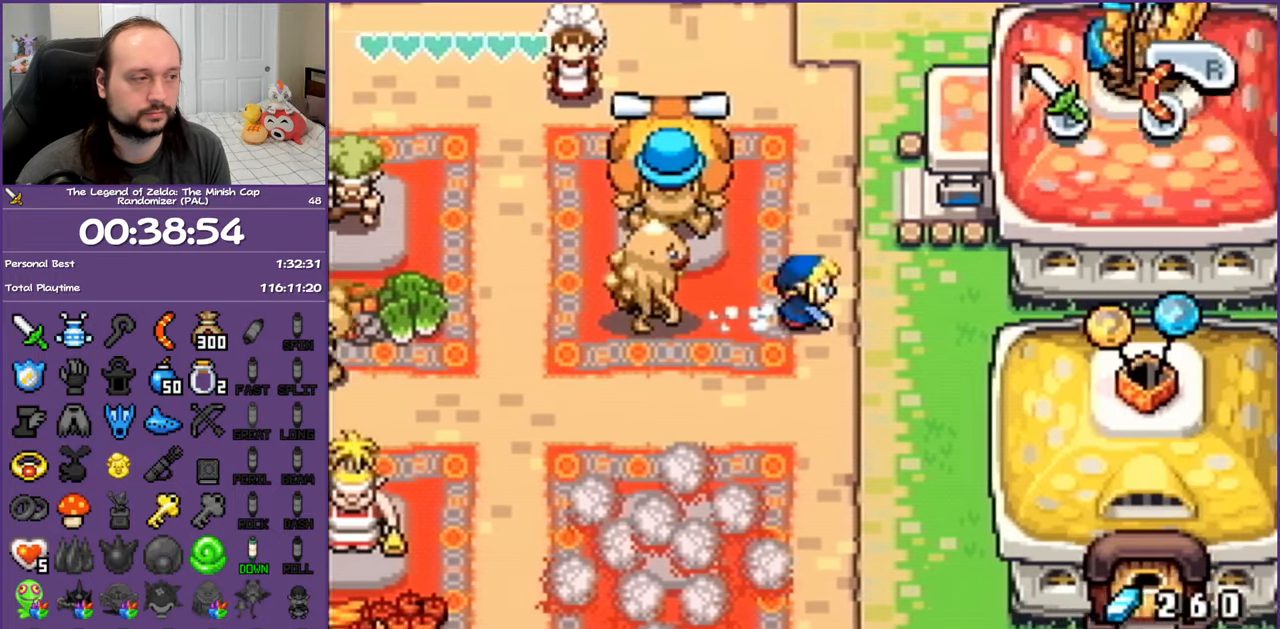
{"buttons": ["R1", "DPAD_RIGHT"], "events": [[367, "DPAD_RIGHT", "down"], [417, "DPAD_UP", "up"], [450, "R1", "down"]]}
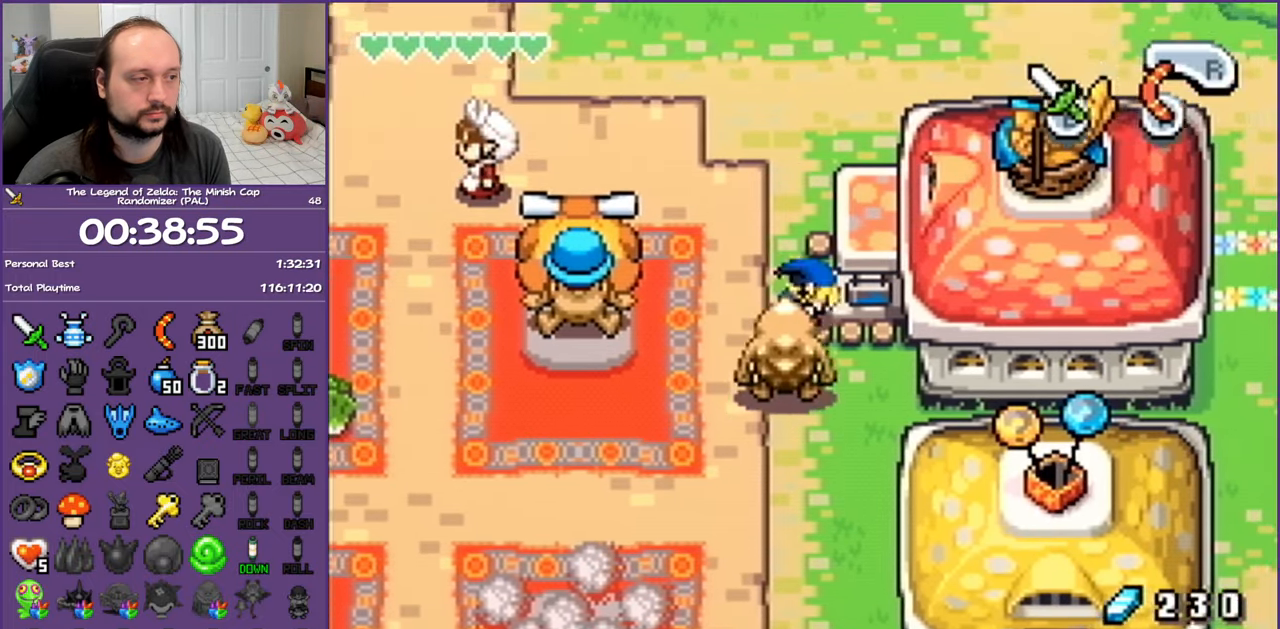
{"buttons": ["R1", "DPAD_RIGHT"], "events": []}
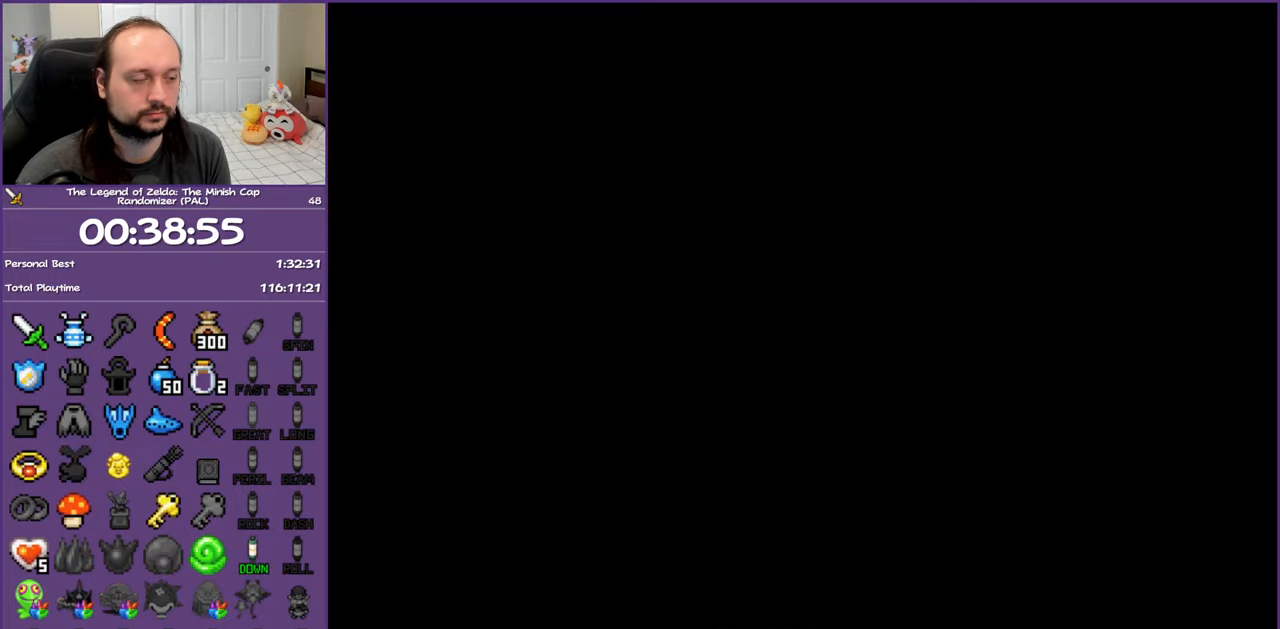
{"buttons": ["DPAD_LEFT"], "events": [[17, "DPAD_RIGHT", "up"], [17, "R1", "up"], [50, "DPAD_LEFT", "down"]]}
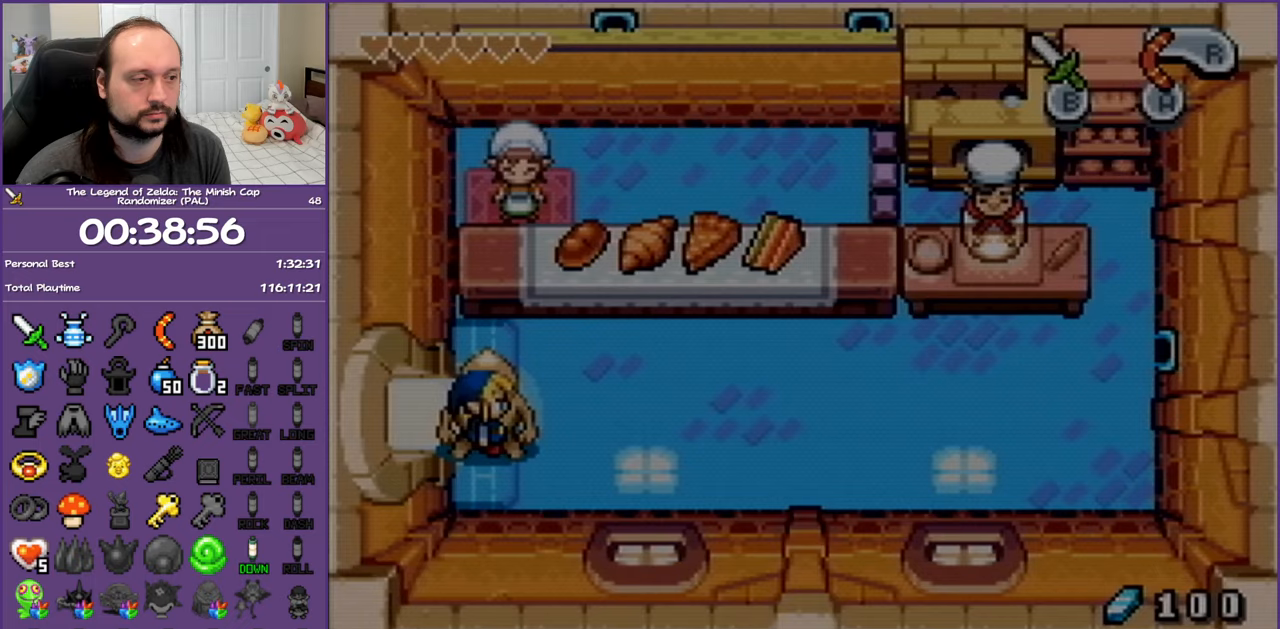
{"buttons": ["DPAD_LEFT"], "events": []}